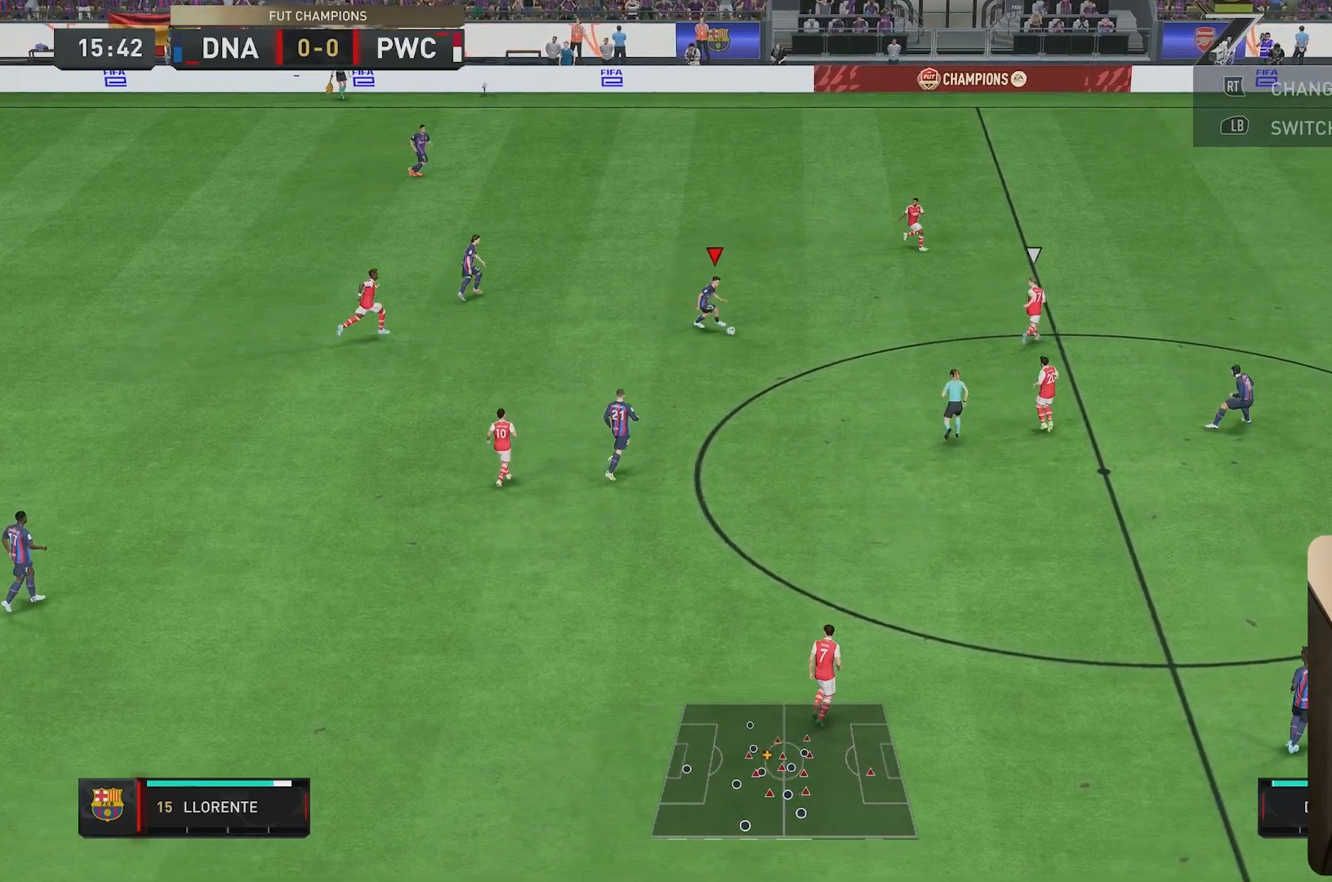
Gameplay with a controller (Xbox layout); each line is a JSON object with the inputs held at the frame after it (dt_ms = milliseconds from this image to that frame). "events" lists button and stick changes between this image and that frame as [ms after this image, input, new state], when the widget could be followed in between. Not read: L3 R3.
{"dt_ms": 500, "buttons": [], "left_stick": "center", "right_stick": "center", "events": [[200, "left_stick", "down"], [450, "left_stick", "center"]]}
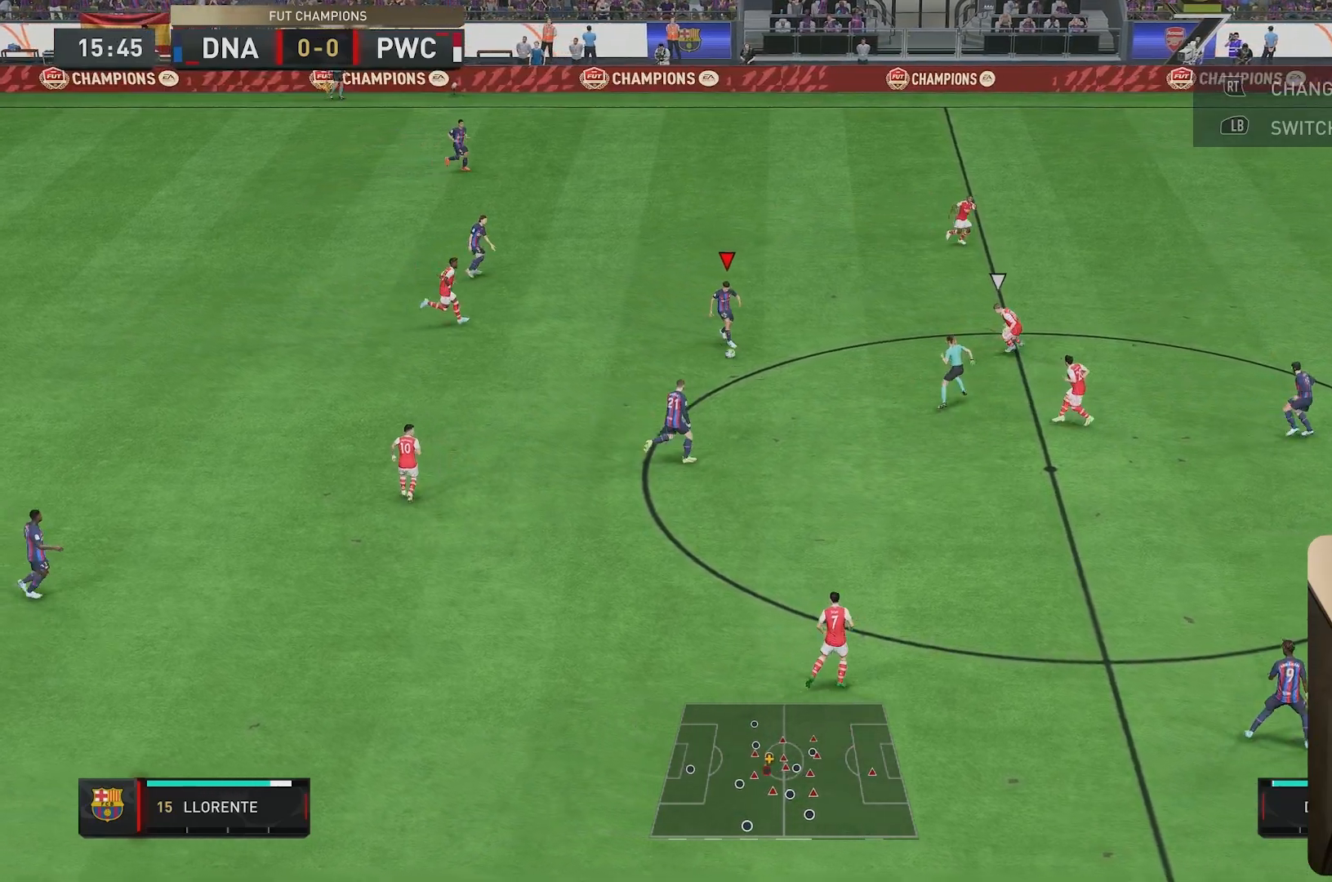
{"dt_ms": 500, "buttons": [], "left_stick": "right", "right_stick": "center", "events": [[417, "left_stick", "right"]]}
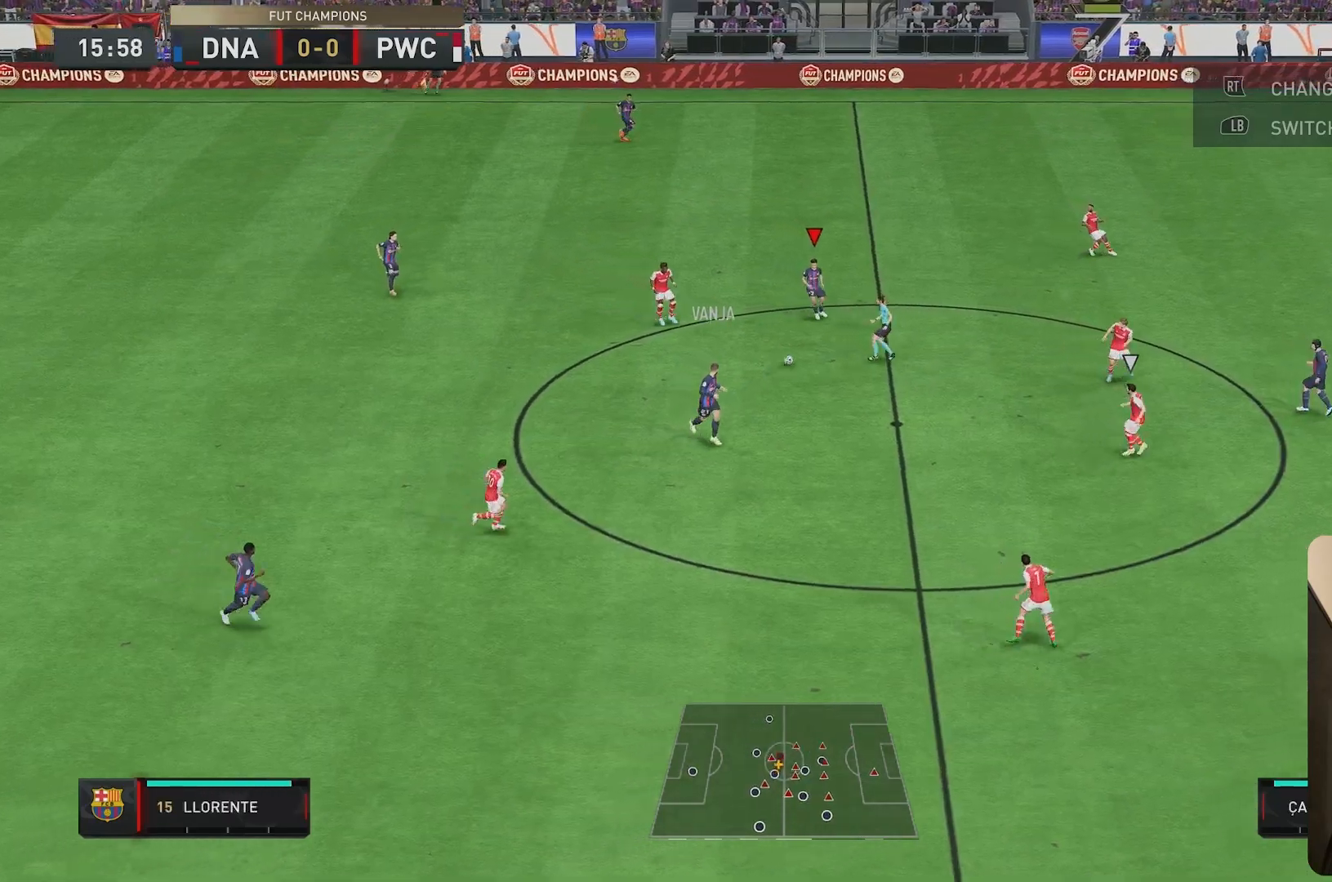
{"dt_ms": 500, "buttons": [], "left_stick": "right", "right_stick": "down", "events": [[467, "right_stick", "down"]]}
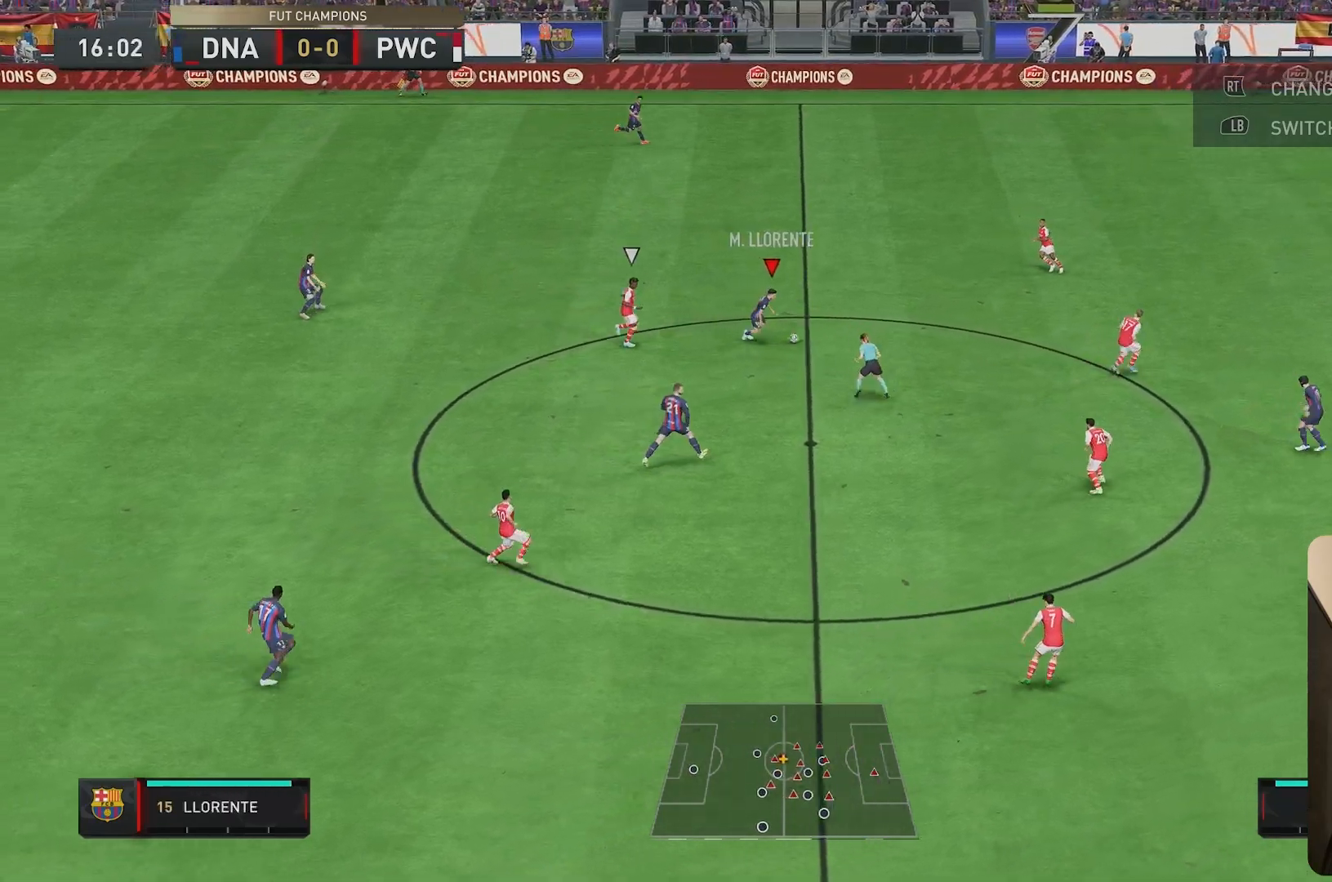
{"dt_ms": 500, "buttons": ["R2"], "left_stick": "right", "right_stick": "center", "events": [[133, "right_stick", "up-left"], [200, "right_stick", "center"], [450, "R2", "down"]]}
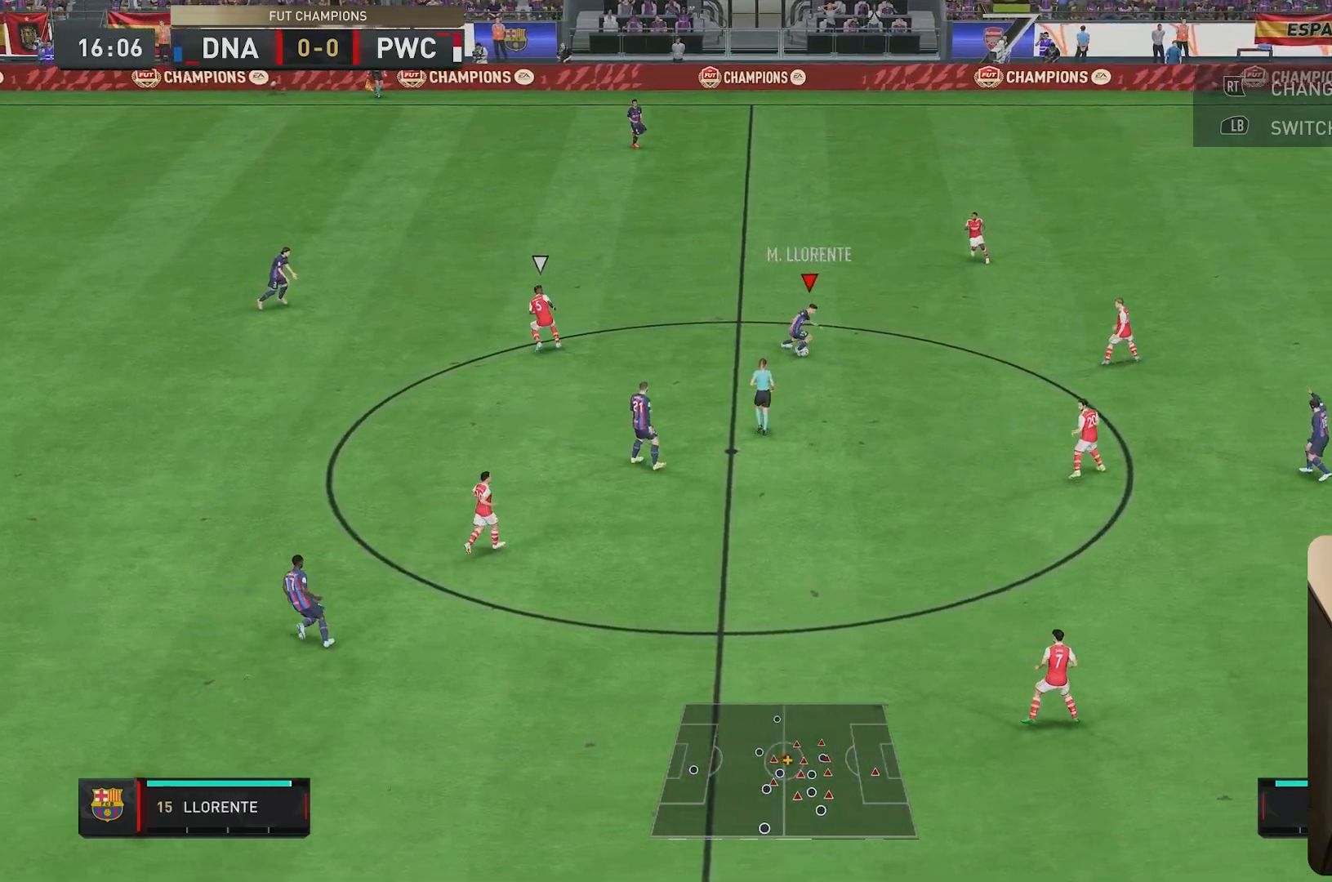
{"dt_ms": 500, "buttons": ["R2"], "left_stick": "up-right", "right_stick": "center", "events": [[200, "left_stick", "up-right"]]}
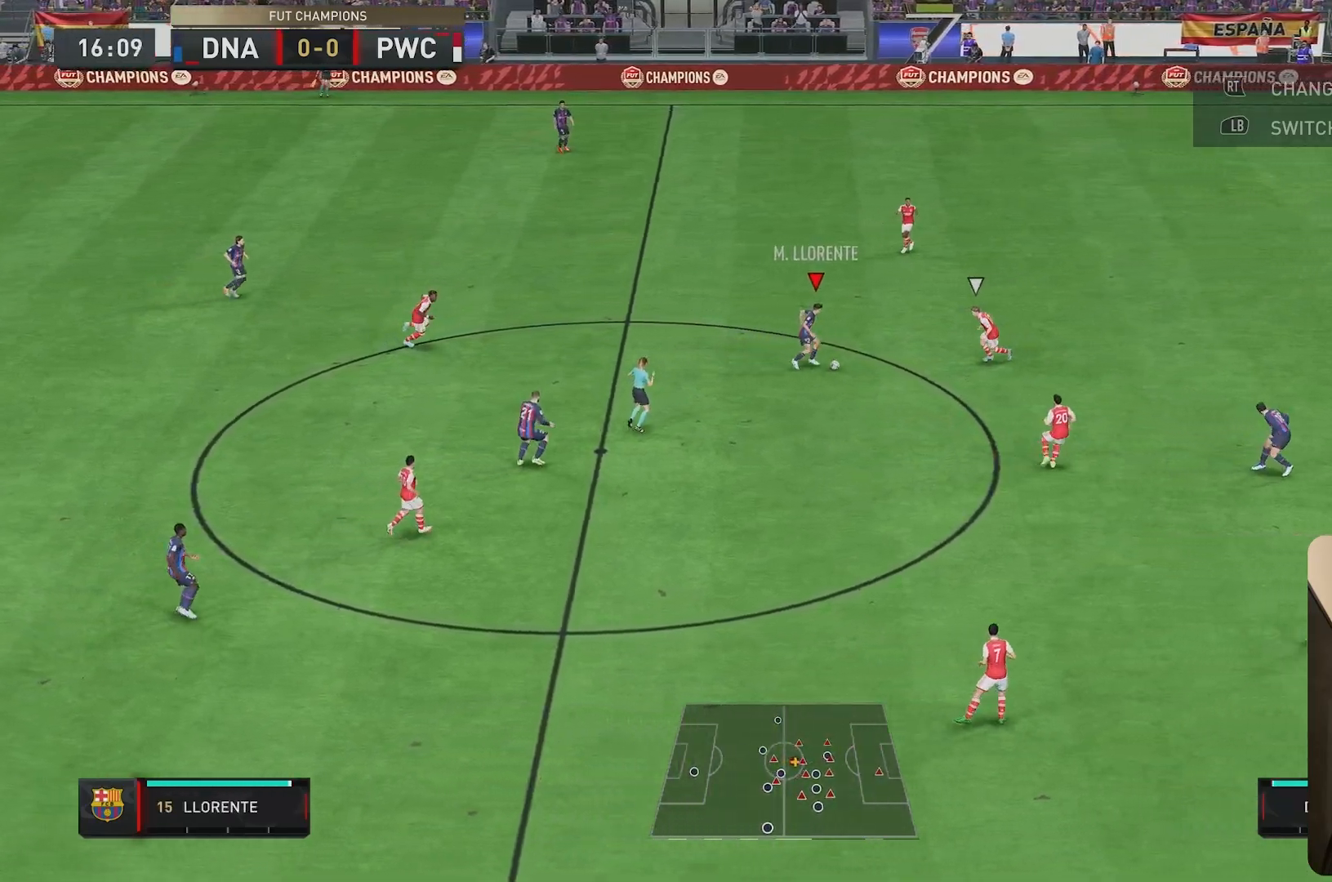
{"dt_ms": 500, "buttons": ["R2"], "left_stick": "right", "right_stick": "center", "events": [[483, "left_stick", "right"]]}
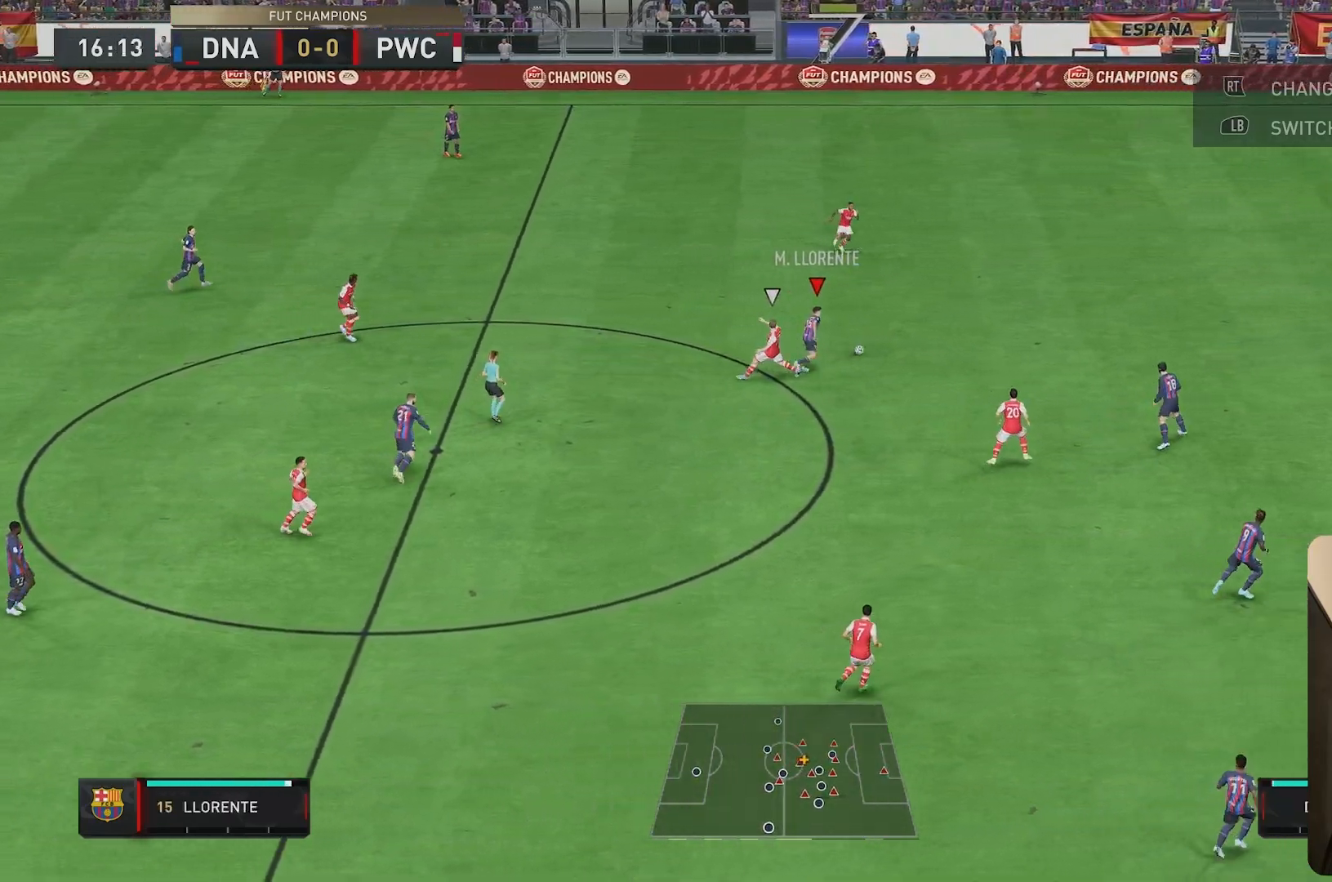
{"dt_ms": 500, "buttons": ["R2"], "left_stick": "right", "right_stick": "center", "events": []}
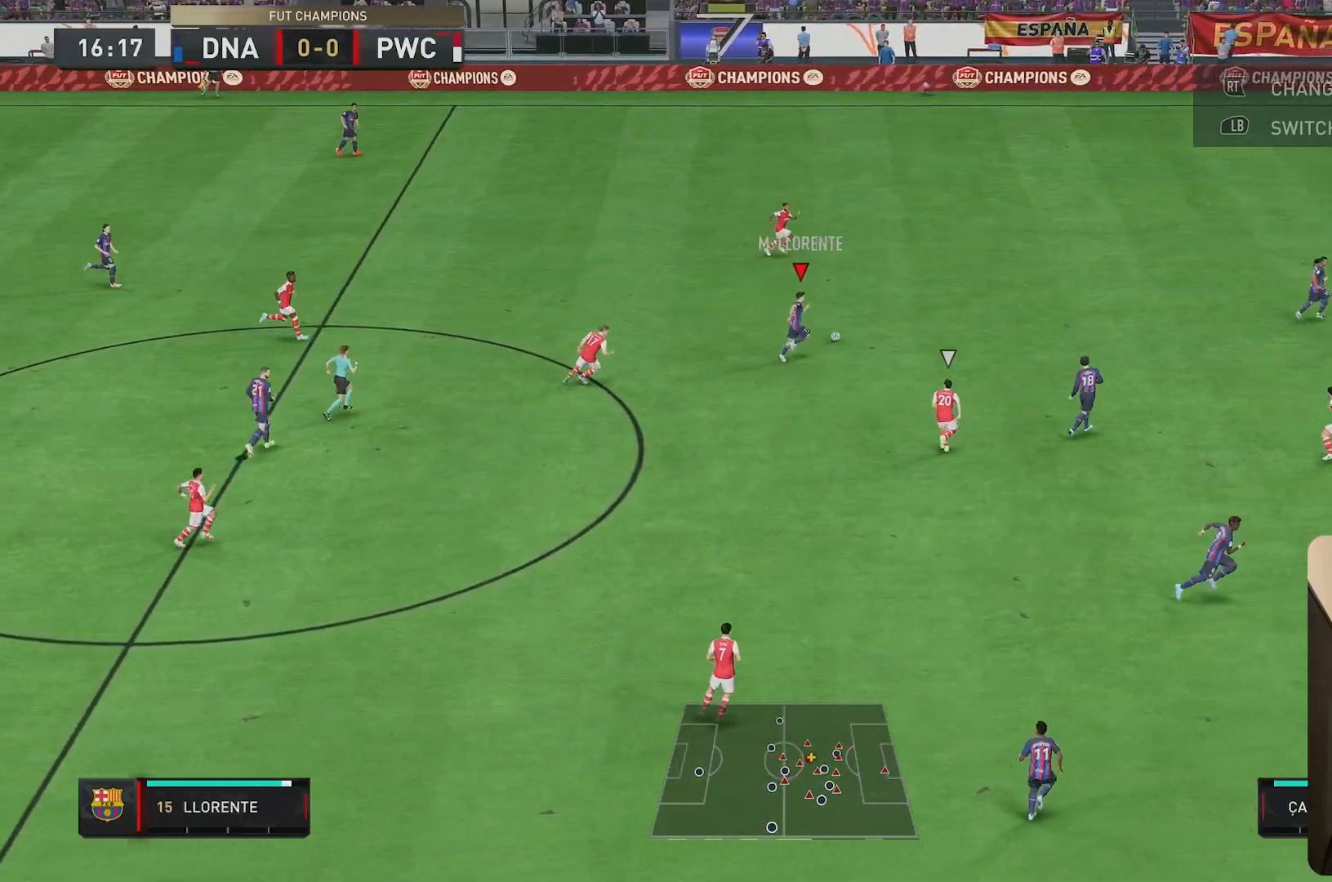
{"dt_ms": 500, "buttons": ["R2"], "left_stick": "right", "right_stick": "center", "events": []}
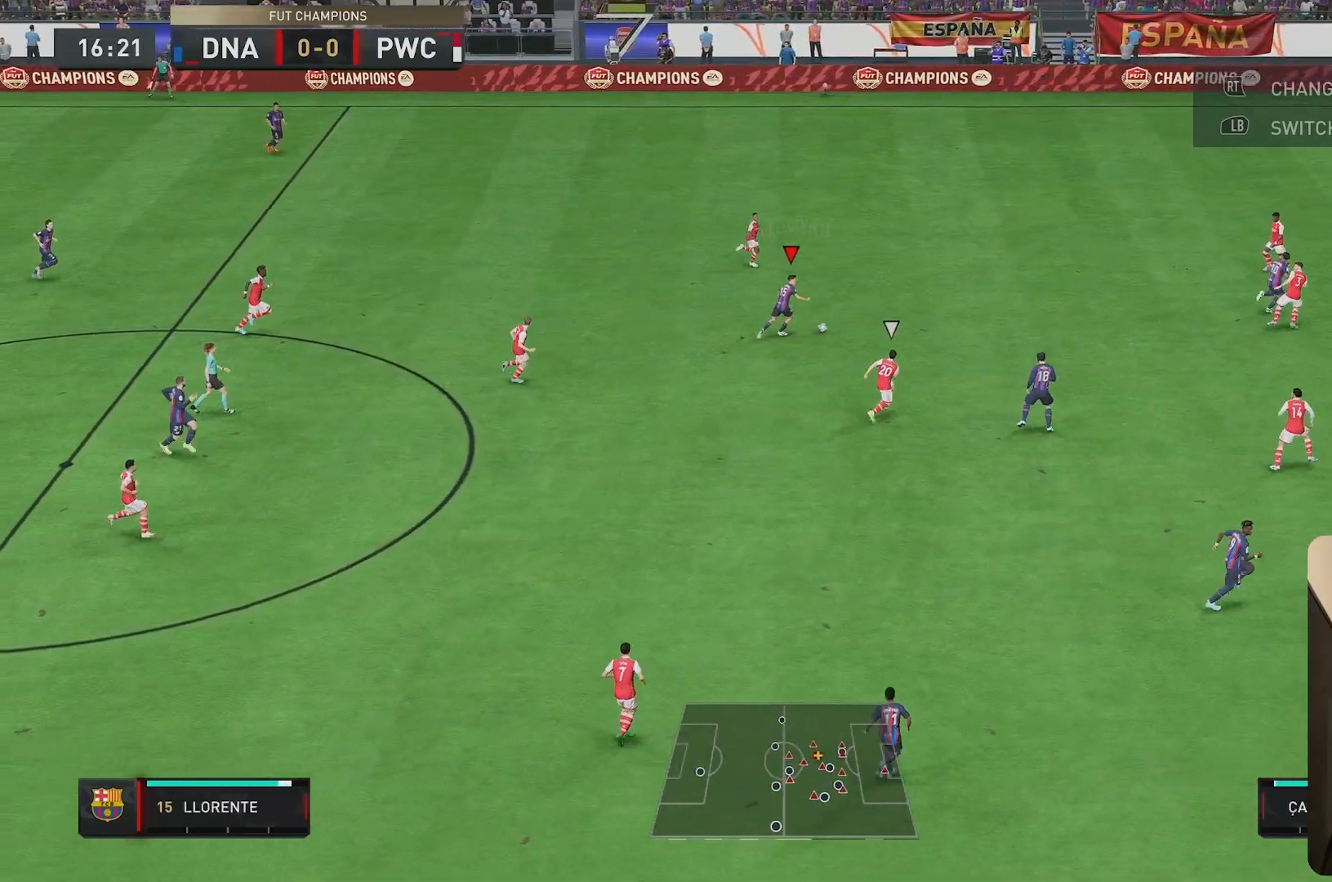
{"dt_ms": 500, "buttons": ["R2"], "left_stick": "right", "right_stick": "center", "events": []}
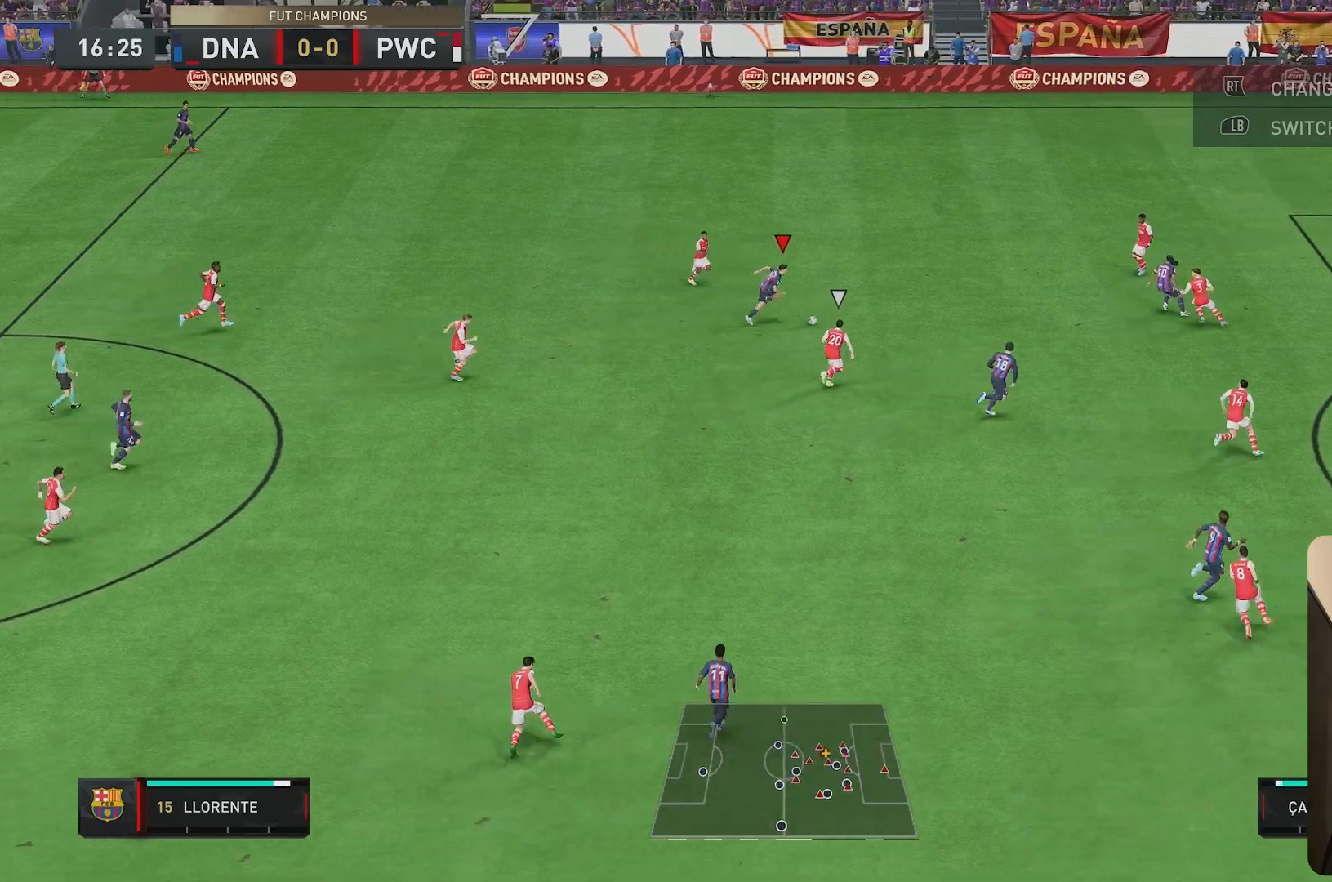
{"dt_ms": 500, "buttons": [], "left_stick": "down-right", "right_stick": "center", "events": [[17, "left_stick", "down-right"], [33, "R2", "up"]]}
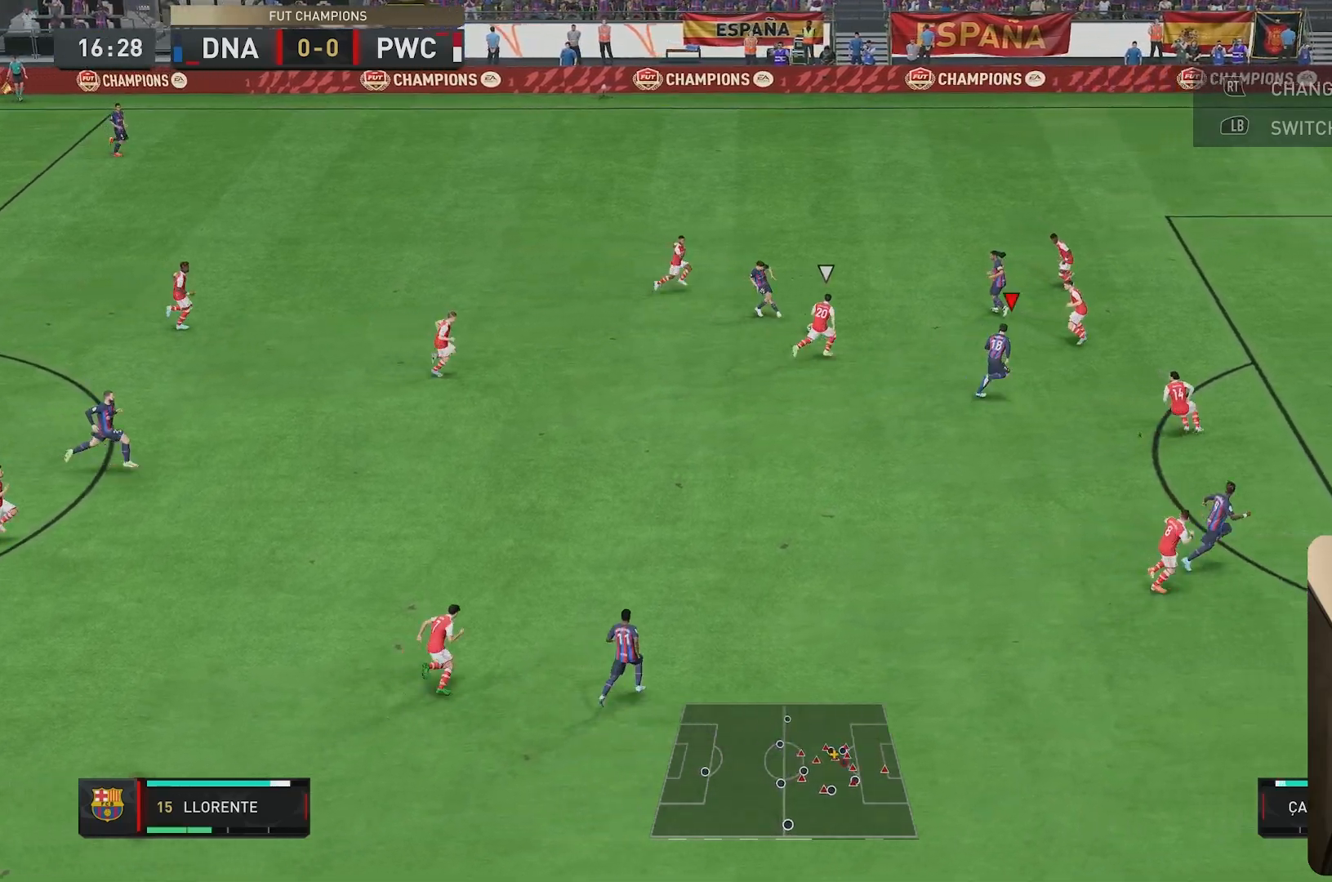
{"dt_ms": 500, "buttons": ["L2"], "left_stick": "down", "right_stick": "center", "events": [[133, "left_stick", "right"], [300, "left_stick", "down"], [333, "L2", "down"]]}
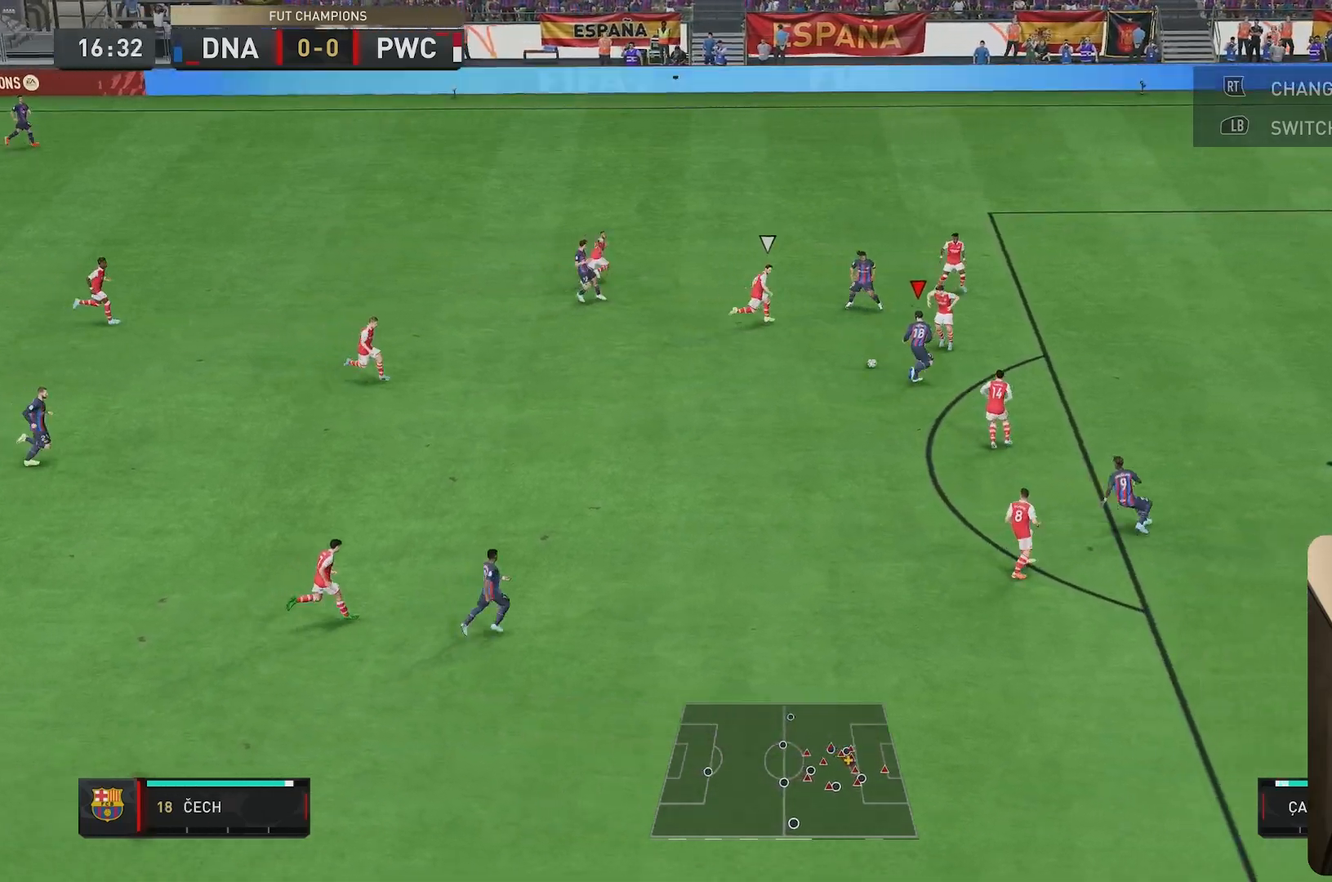
{"dt_ms": 500, "buttons": [], "left_stick": "up-right", "right_stick": "center", "events": [[133, "left_stick", "down-left"], [317, "L2", "up"], [317, "left_stick", "up-right"]]}
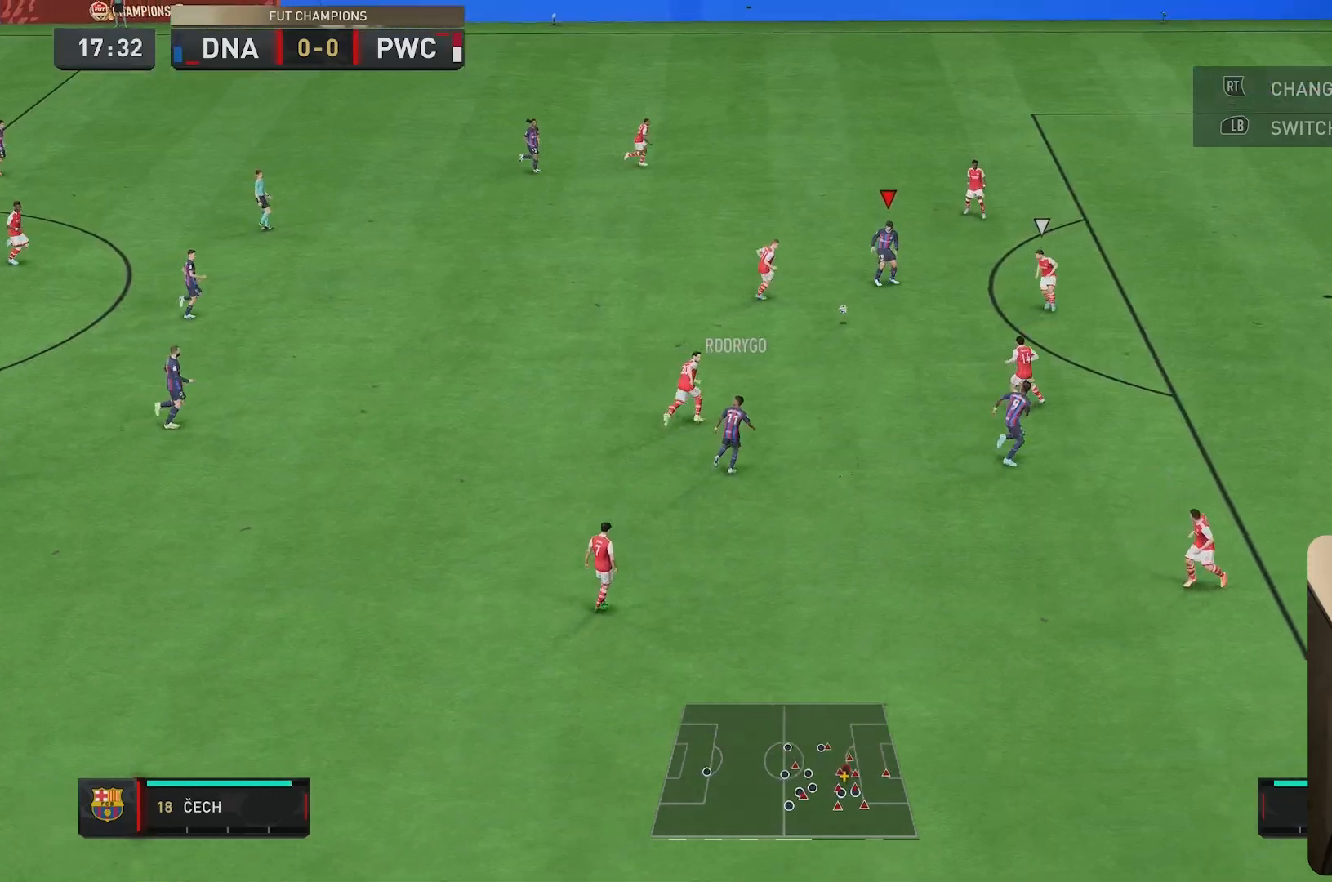
{"dt_ms": 500, "buttons": [], "left_stick": "right", "right_stick": "down", "events": [[333, "left_stick", "right"], [433, "right_stick", "down"]]}
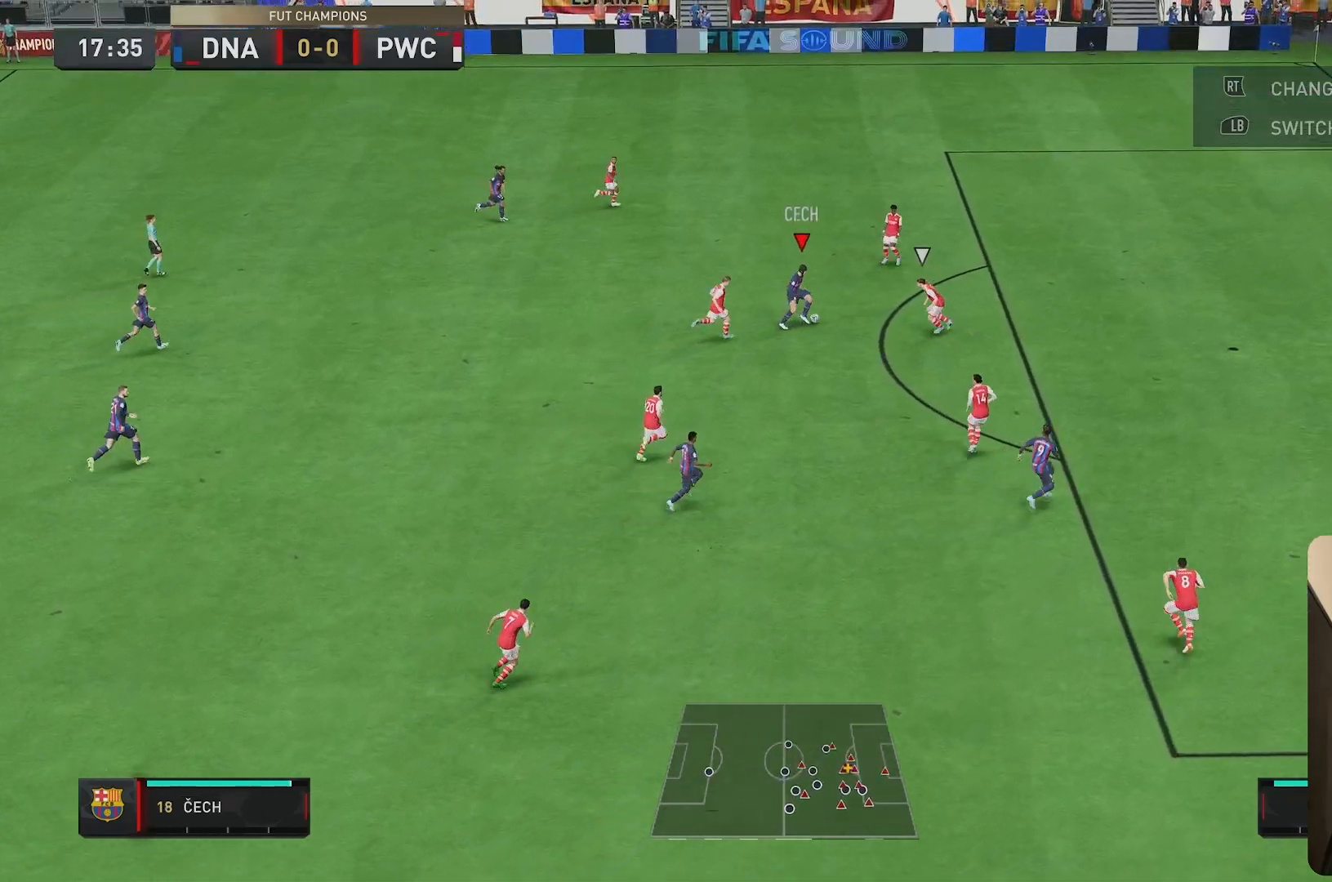
{"dt_ms": 500, "buttons": [], "left_stick": "up-right", "right_stick": "center", "events": [[33, "right_stick", "left"], [100, "right_stick", "center"], [167, "left_stick", "up-right"]]}
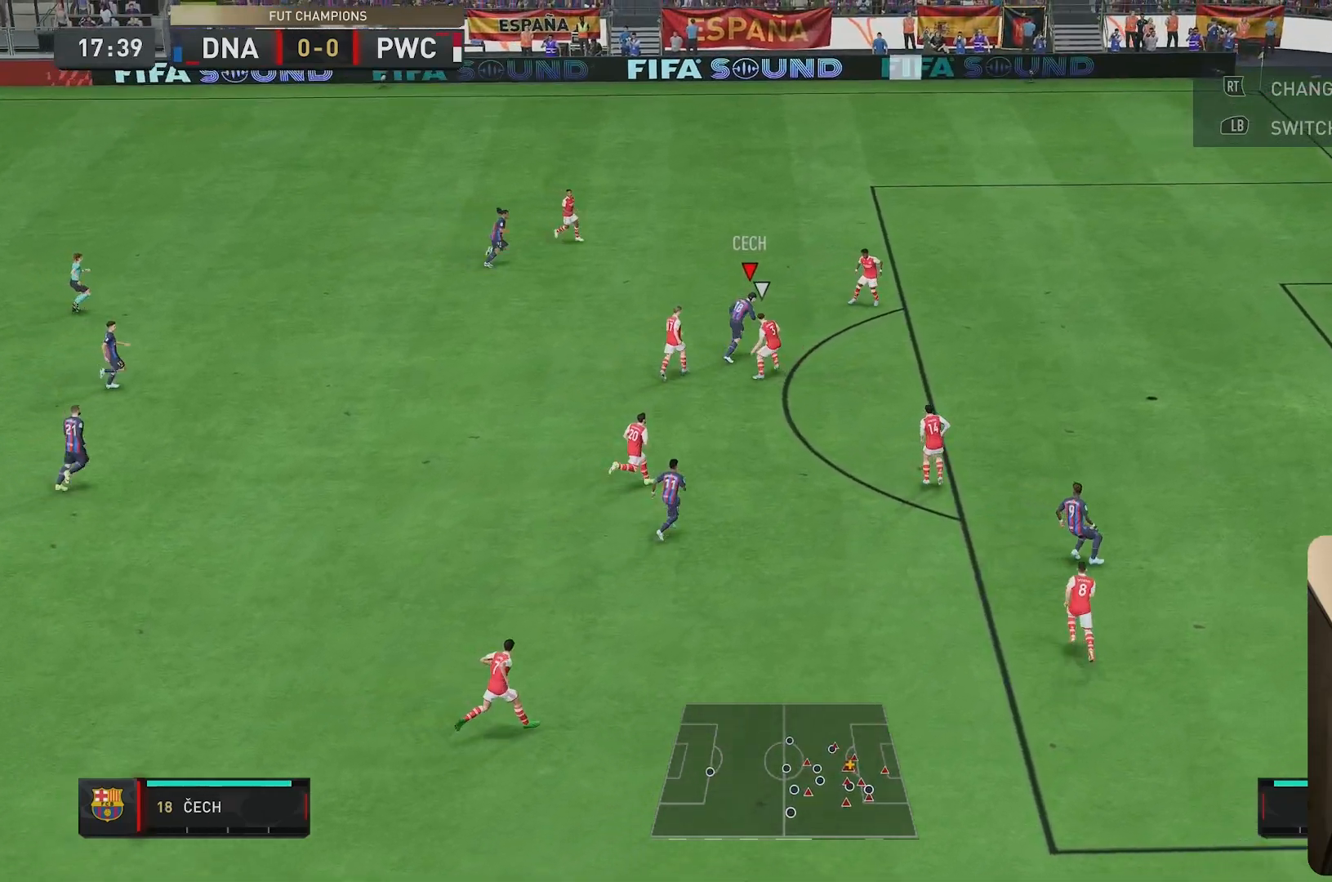
{"dt_ms": 500, "buttons": [], "left_stick": "up-right", "right_stick": "left", "events": [[100, "left_stick", "right"], [333, "left_stick", "up-right"], [400, "right_stick", "down"], [467, "right_stick", "left"]]}
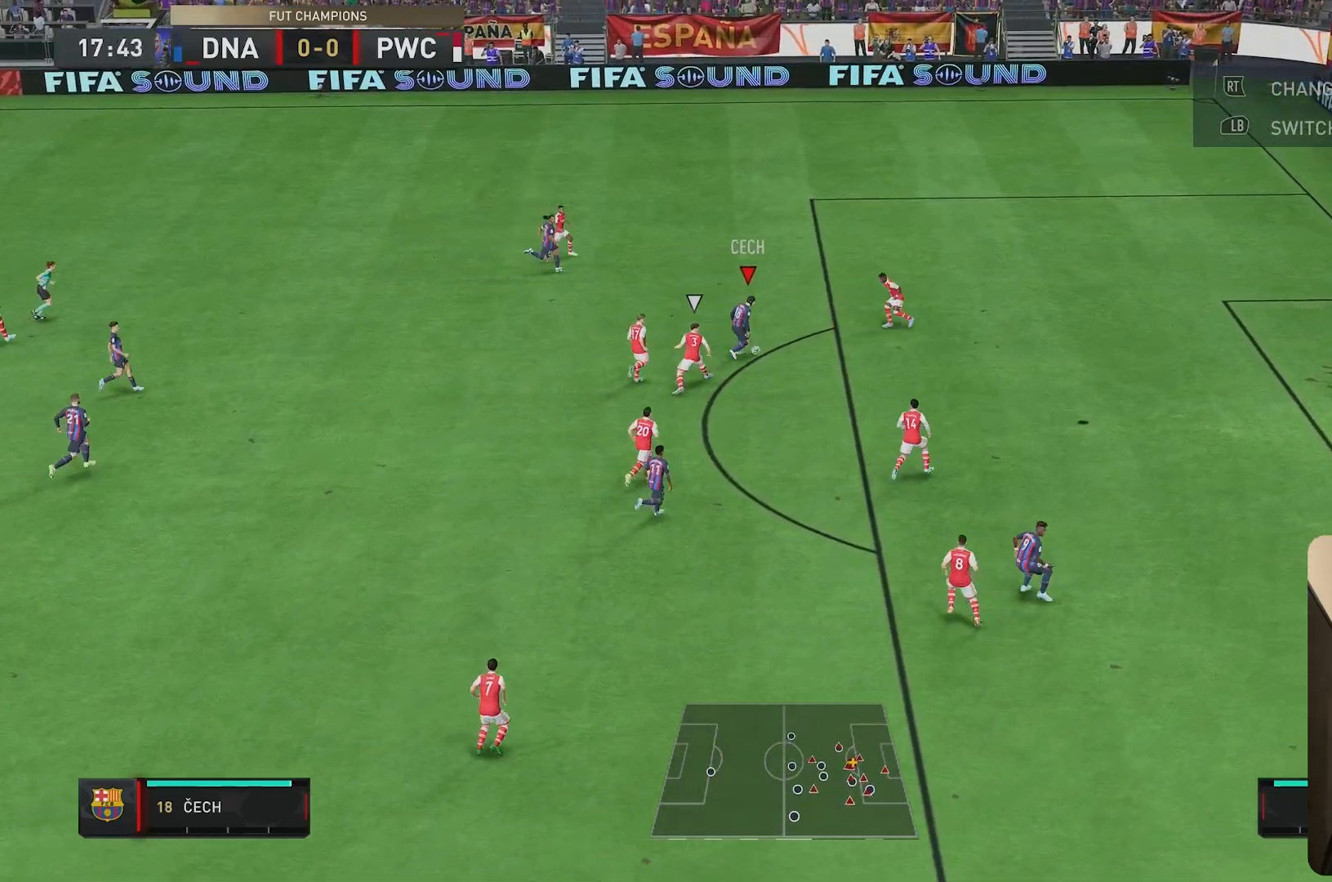
{"dt_ms": 500, "buttons": [], "left_stick": "down-right", "right_stick": "center", "events": [[50, "right_stick", "down"], [117, "right_stick", "center"], [150, "left_stick", "down-right"]]}
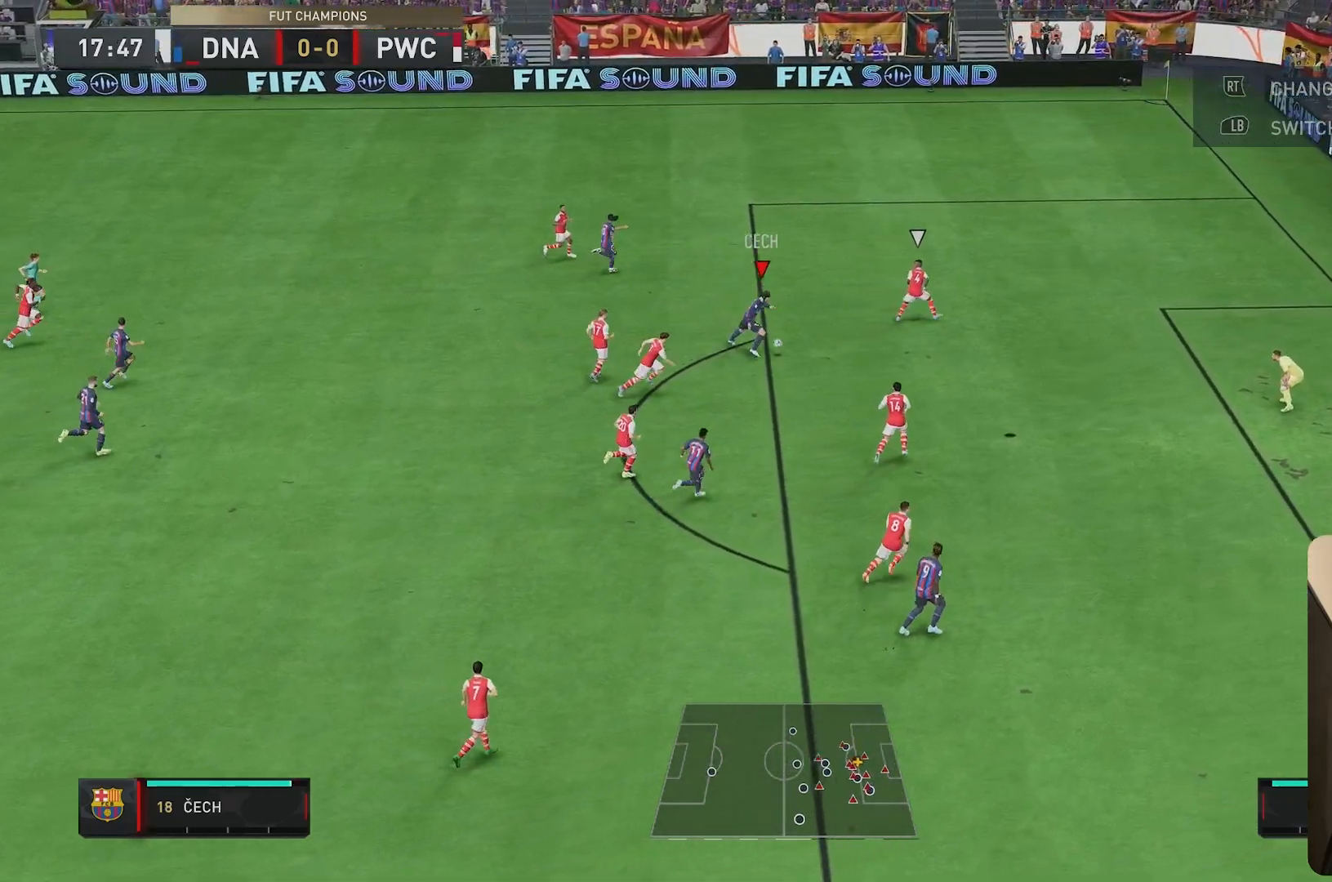
{"dt_ms": 500, "buttons": [], "left_stick": "up-right", "right_stick": "center", "events": [[183, "left_stick", "up-right"]]}
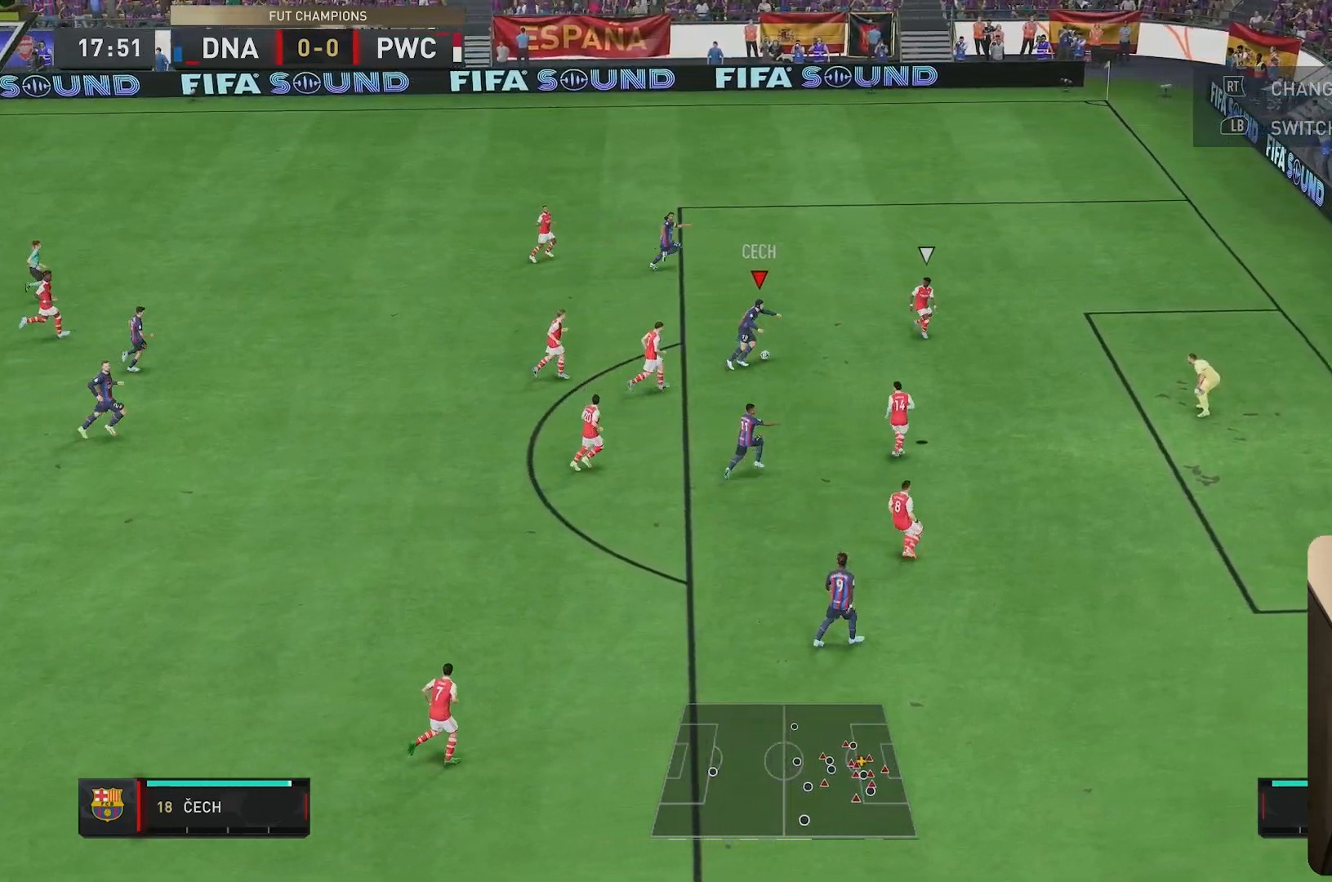
{"dt_ms": 500, "buttons": [], "left_stick": "up-right", "right_stick": "center", "events": []}
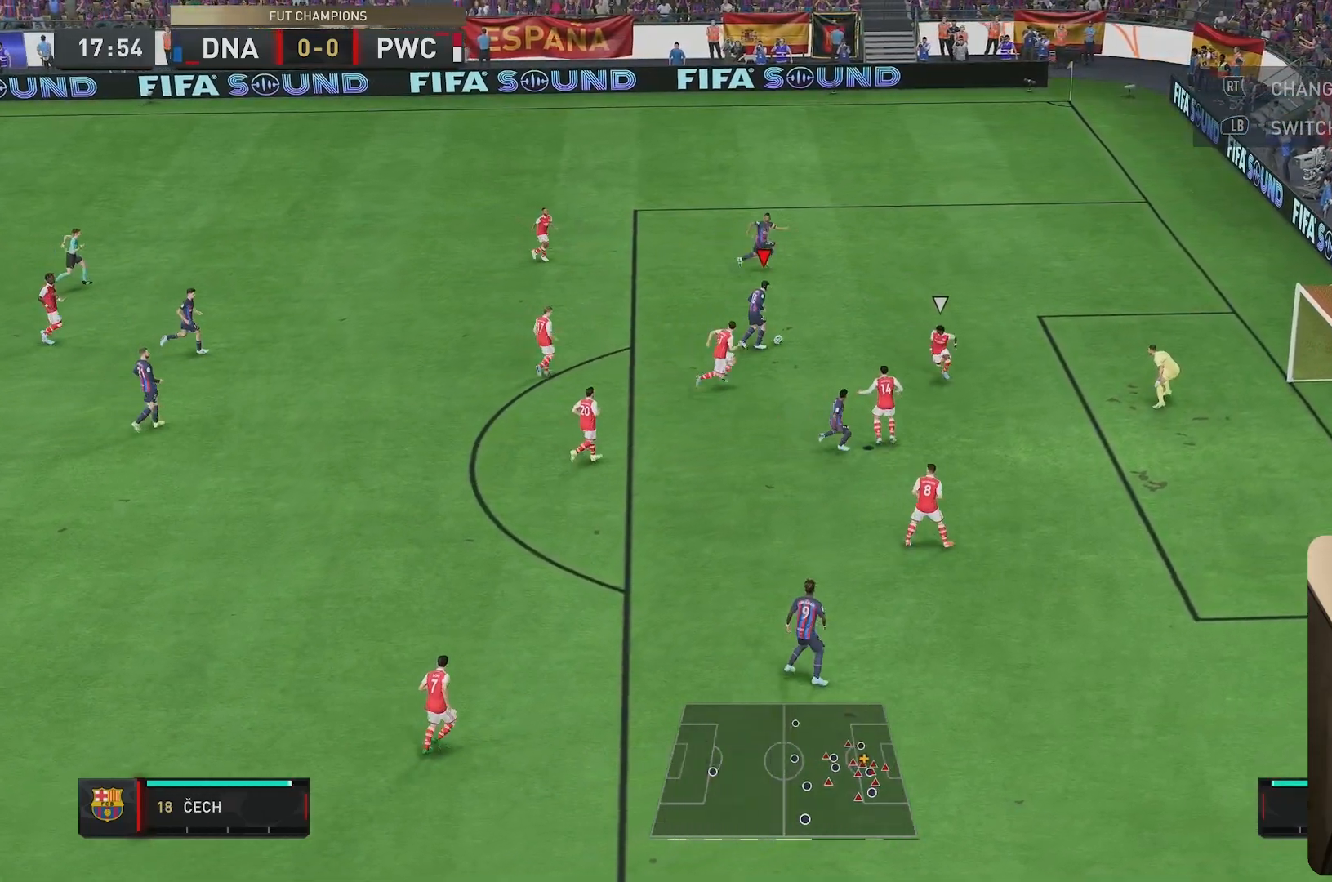
{"dt_ms": 1000, "buttons": [], "left_stick": "down-right", "right_stick": "center"}
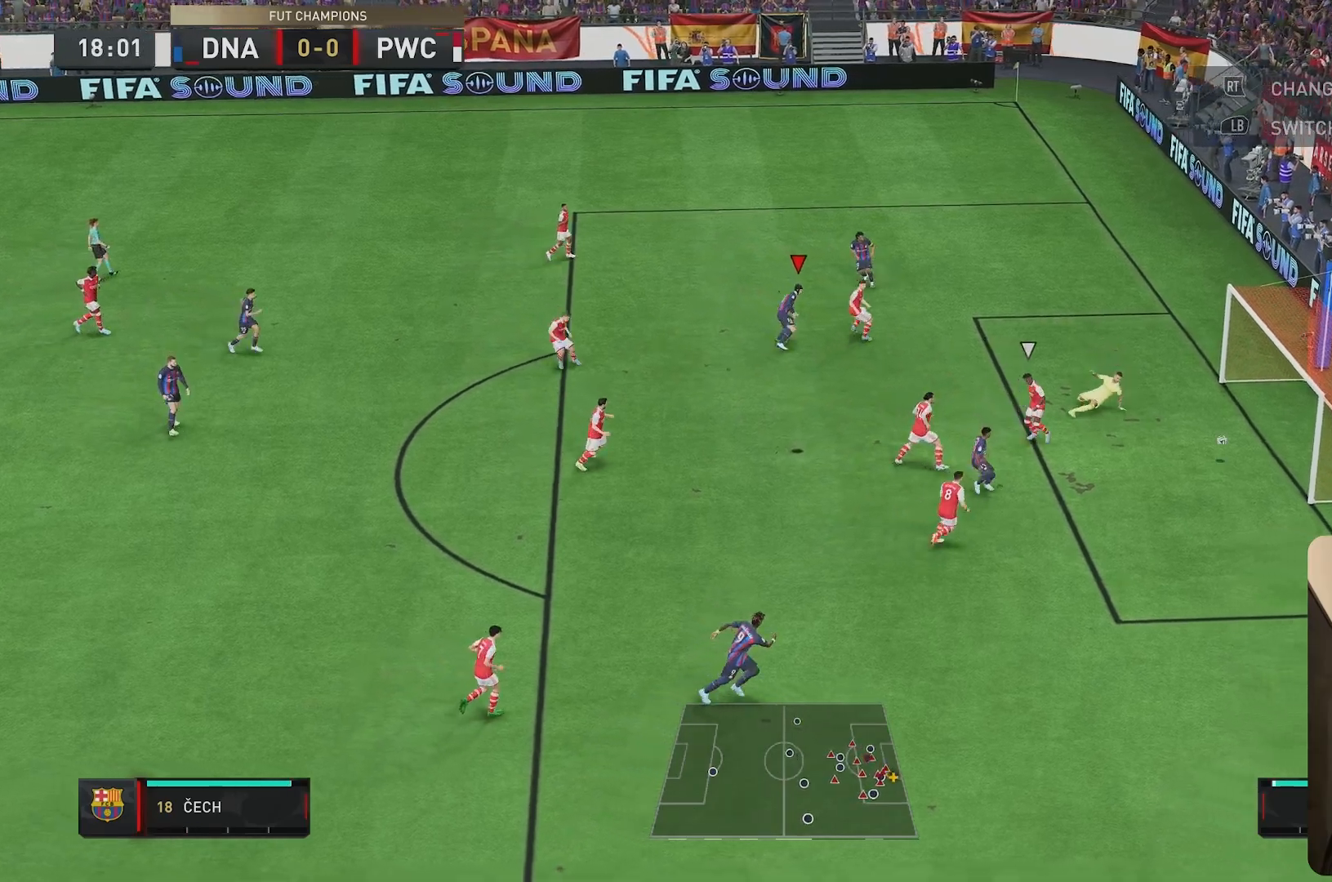
{"dt_ms": 500, "buttons": [], "left_stick": "center", "right_stick": "center", "events": [[300, "left_stick", "center"]]}
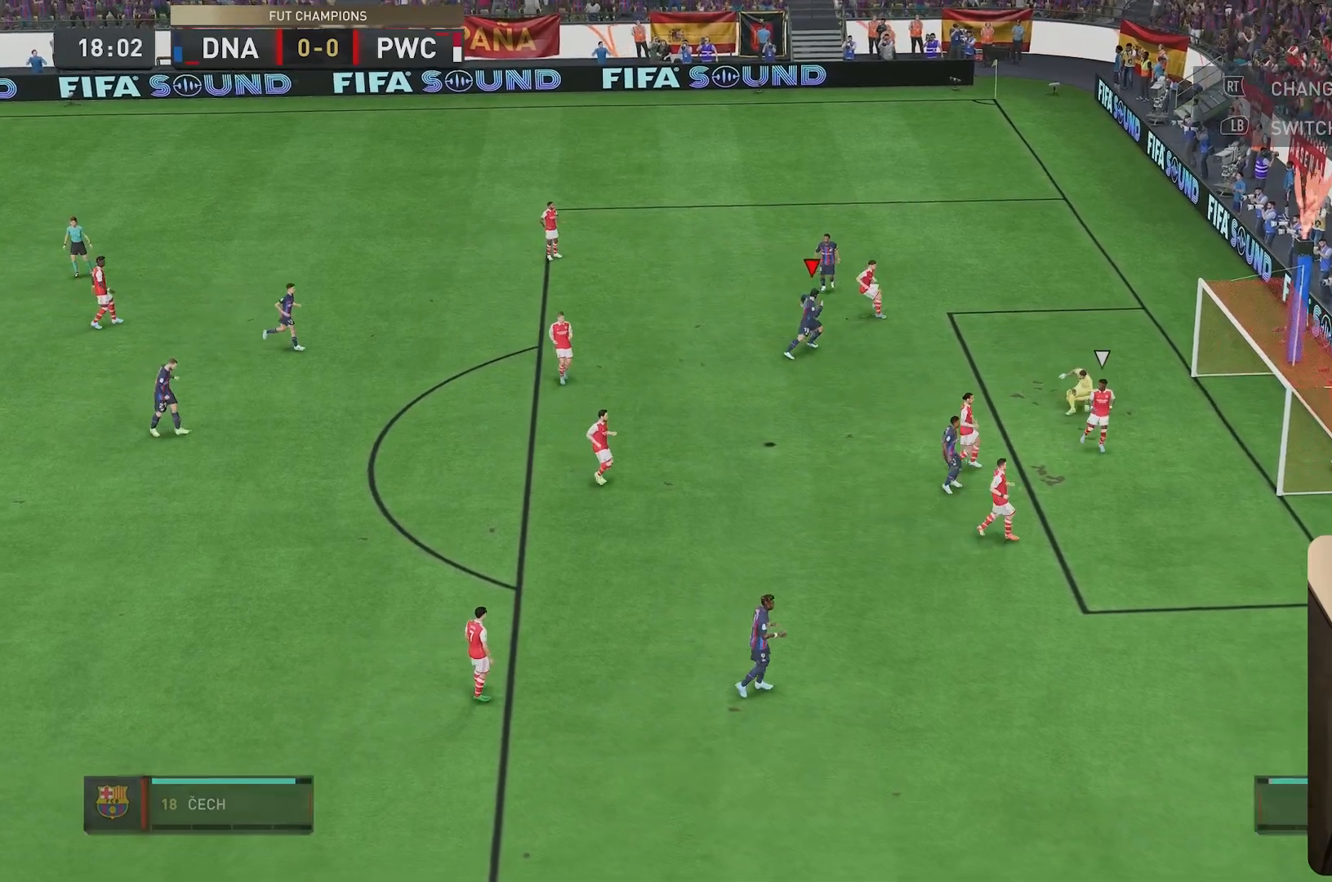
{"dt_ms": 500, "buttons": ["R1"], "left_stick": "center", "right_stick": "center", "events": [[500, "R1", "down"]]}
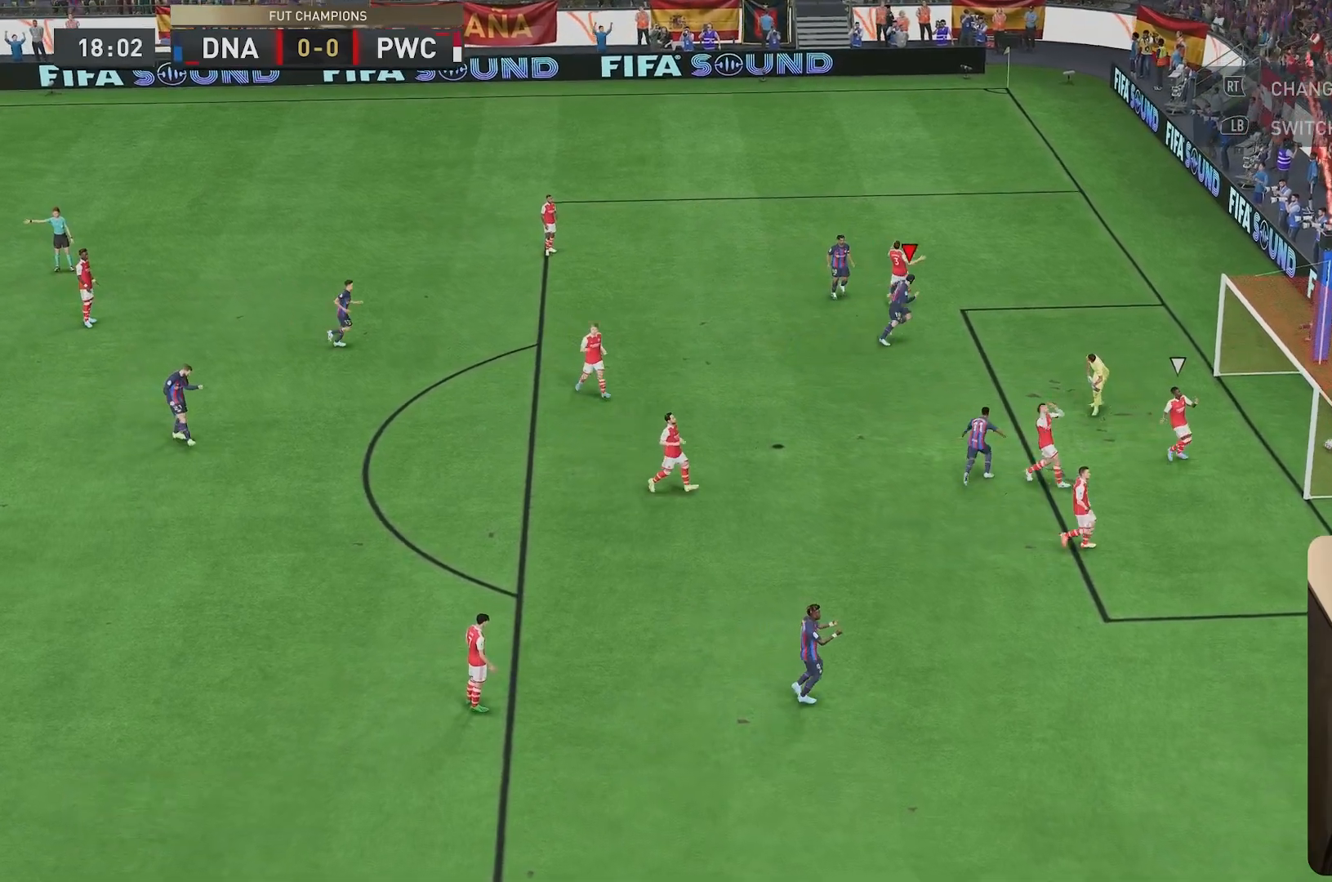
{"dt_ms": 500, "buttons": [], "left_stick": "center", "right_stick": "center"}
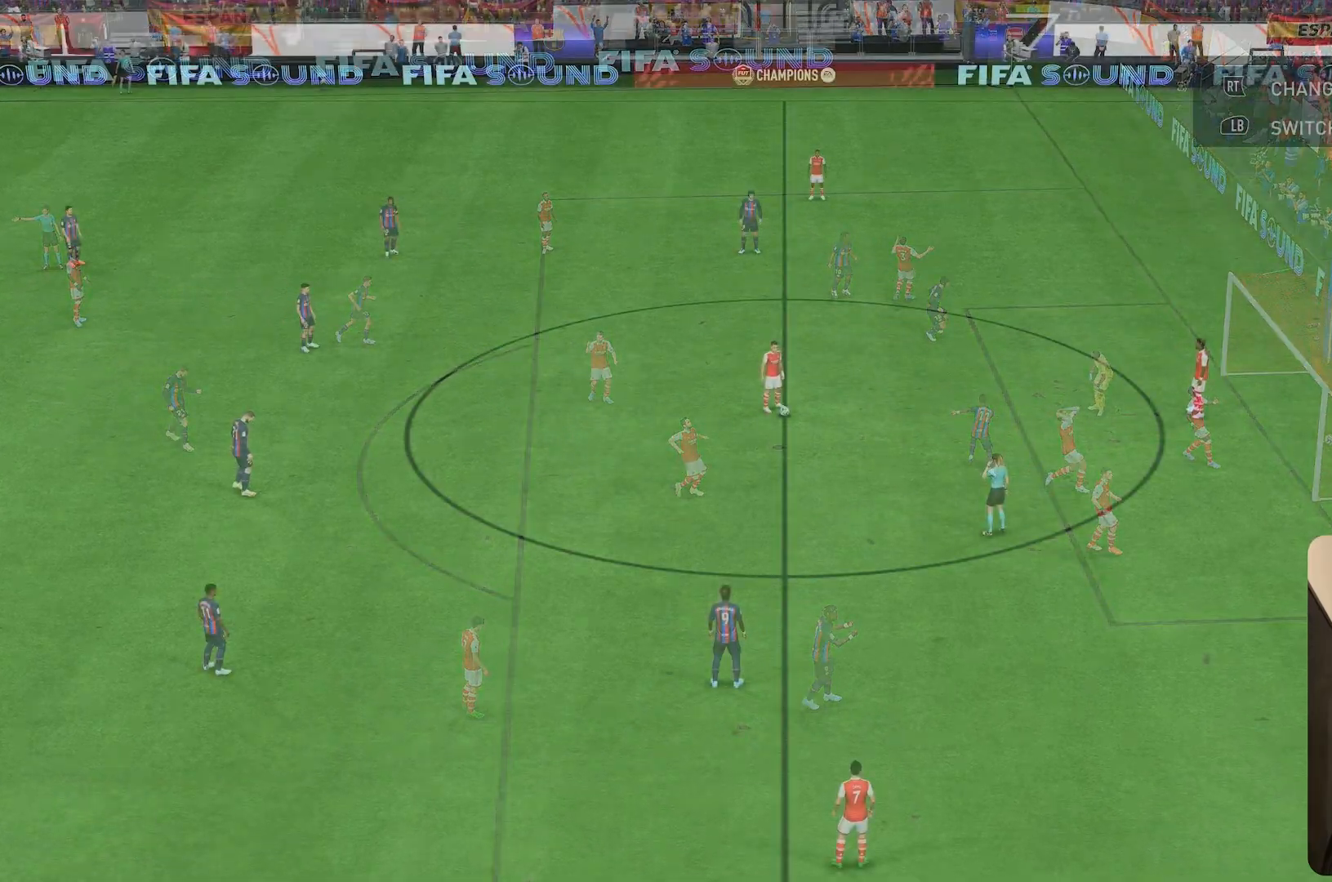
{"dt_ms": 500, "buttons": ["R2"], "left_stick": "right", "right_stick": "center", "events": [[83, "R2", "down"], [83, "left_stick", "right"]]}
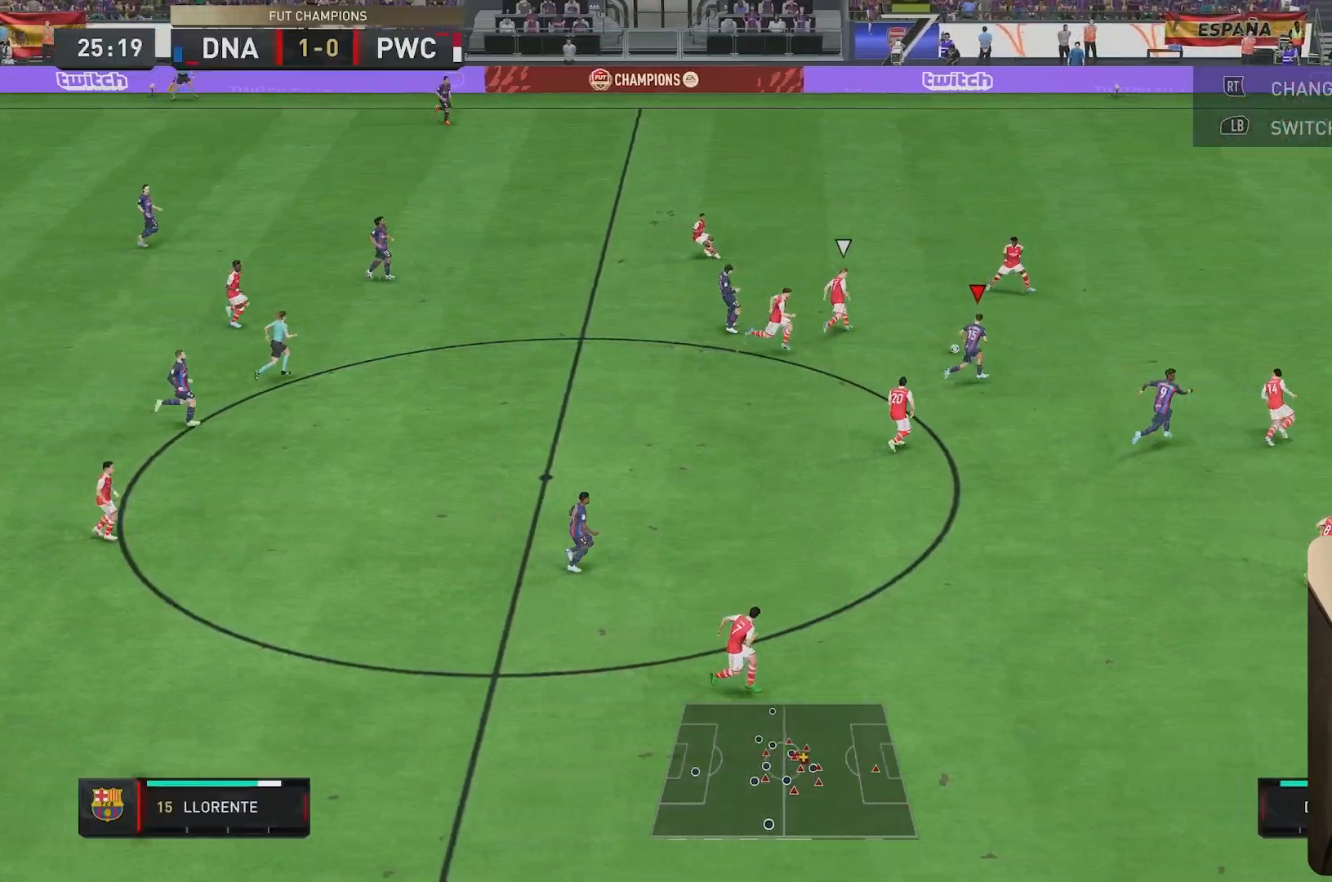
{"dt_ms": 500, "buttons": ["R2"], "left_stick": "up-right", "right_stick": "center", "events": [[250, "left_stick", "up-right"]]}
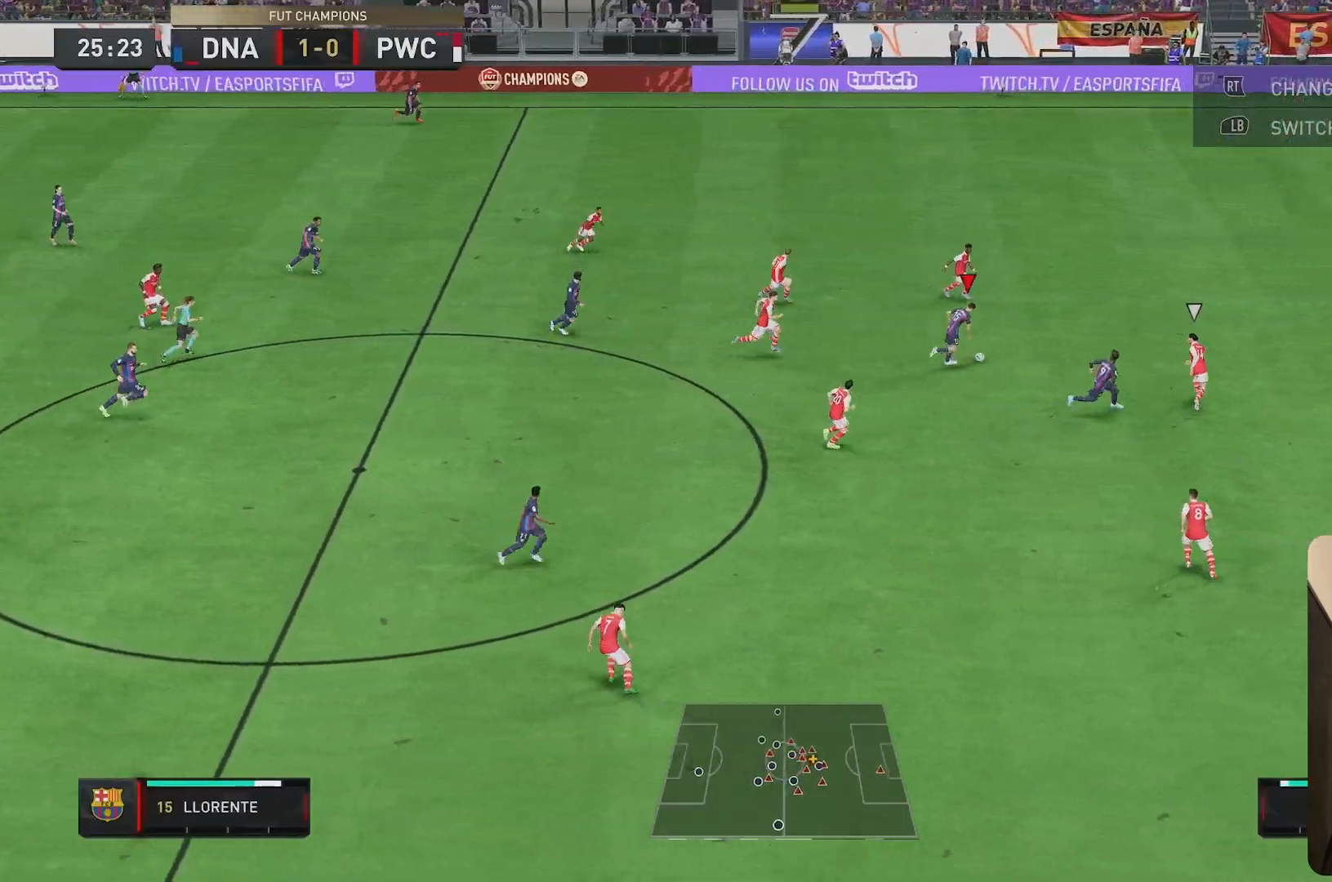
{"dt_ms": 500, "buttons": ["R2"], "left_stick": "up-right", "right_stick": "center", "events": []}
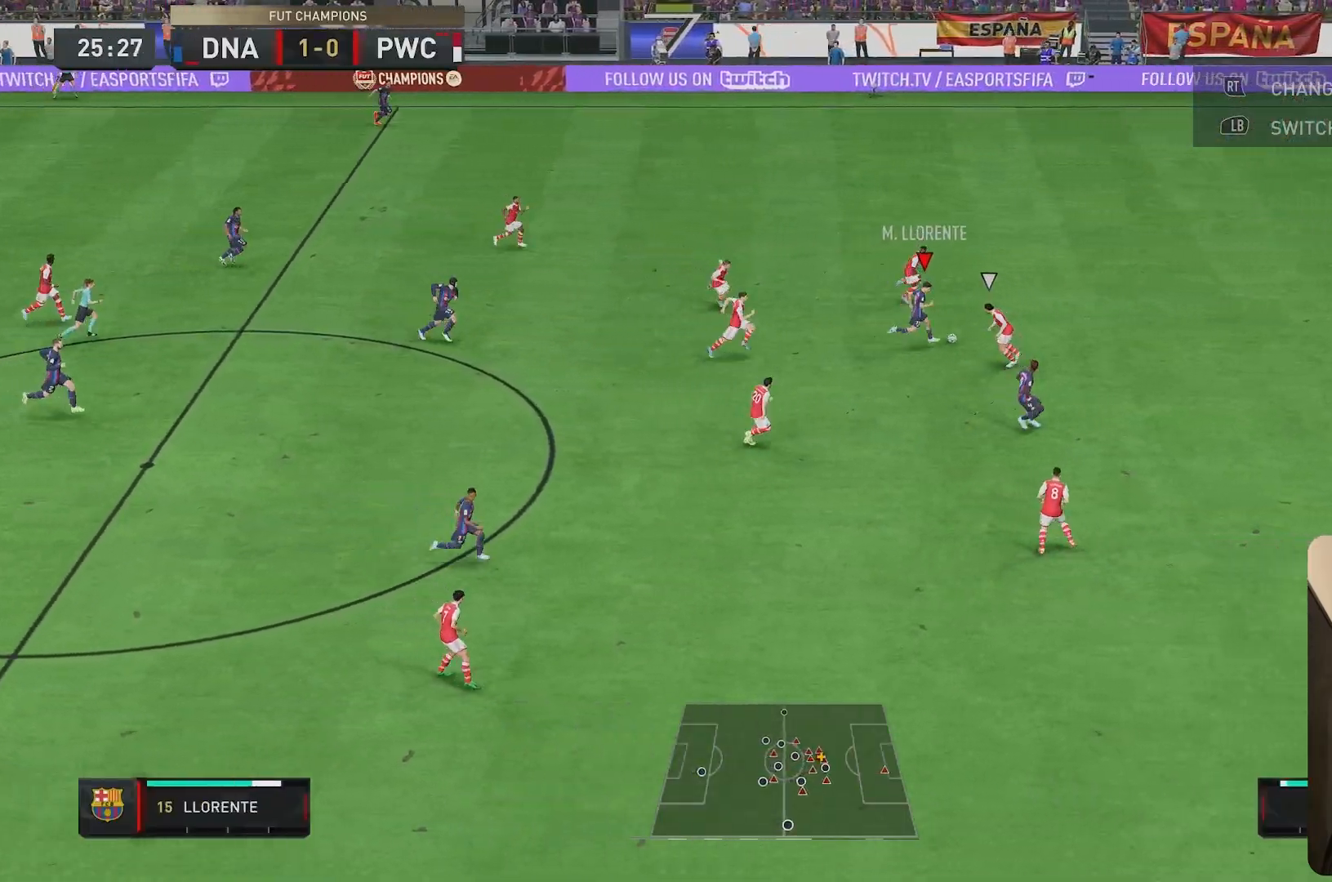
{"dt_ms": 500, "buttons": ["R2"], "left_stick": "right", "right_stick": "center", "events": [[117, "left_stick", "right"]]}
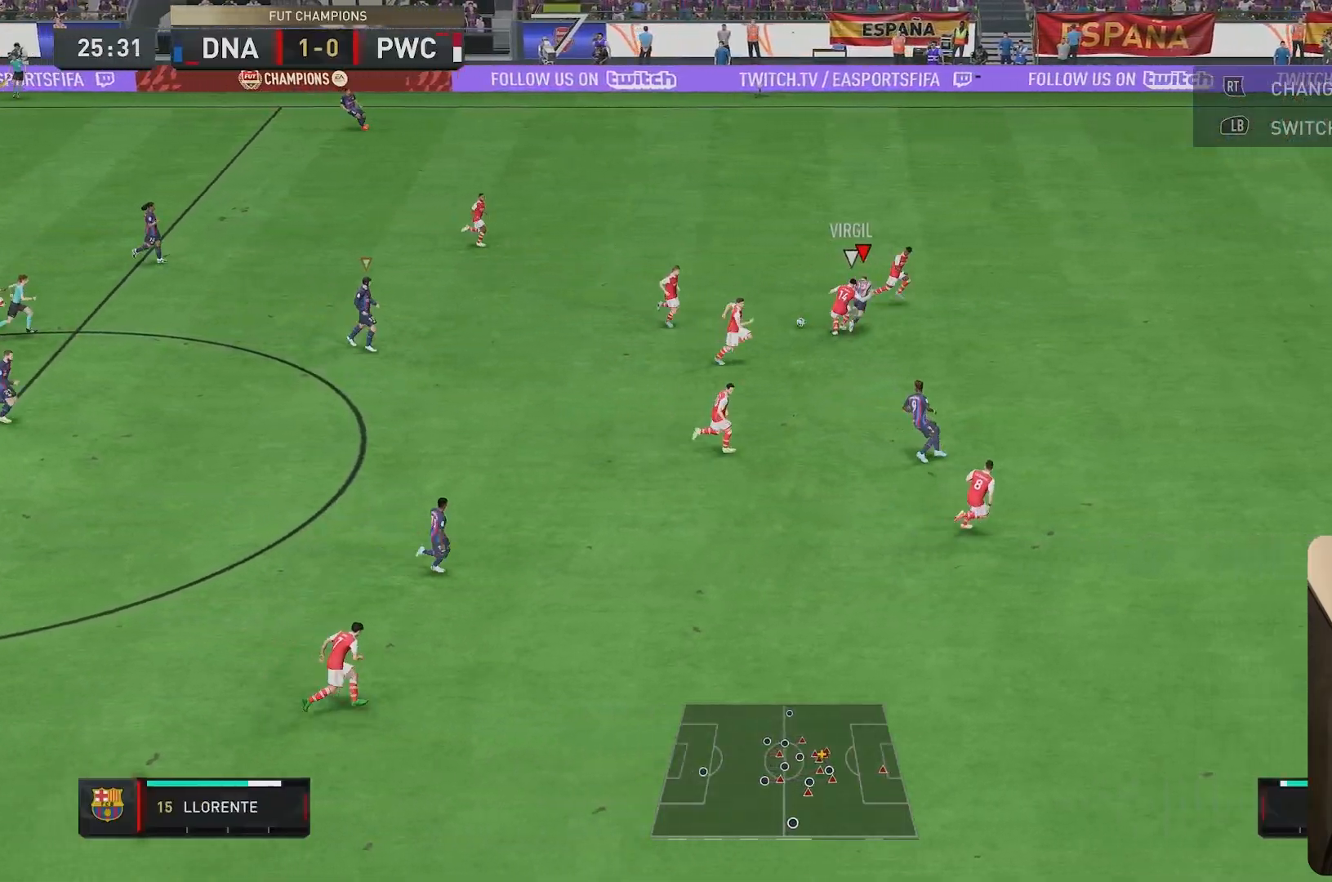
{"dt_ms": 500, "buttons": ["R2"], "left_stick": "up-right", "right_stick": "center", "events": [[283, "left_stick", "up-right"]]}
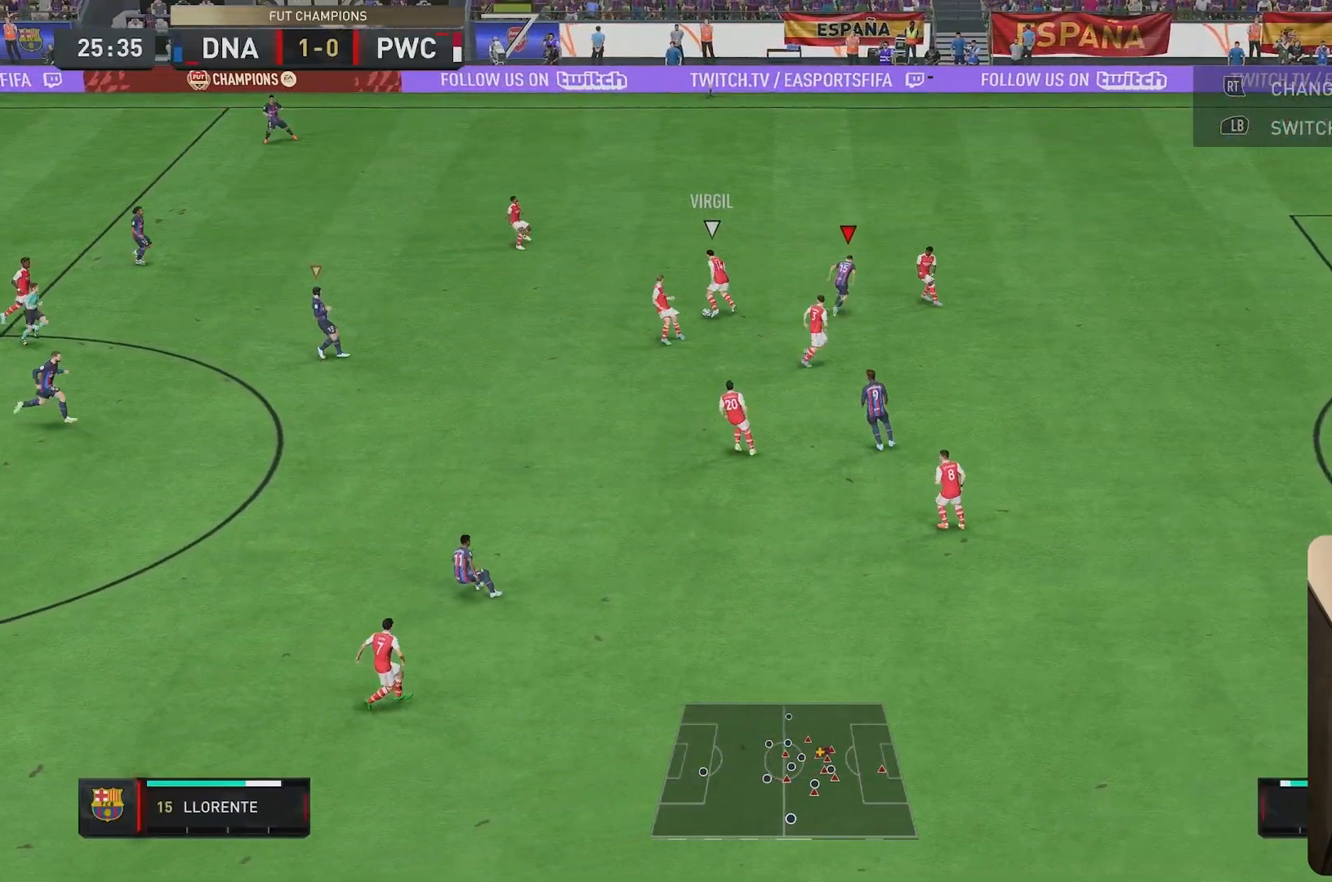
{"dt_ms": 500, "buttons": [], "left_stick": "up", "right_stick": "center", "events": [[117, "right_stick", "left"], [233, "right_stick", "center"], [367, "left_stick", "up"], [383, "L2", "down"], [450, "R2", "up"], [500, "L2", "up"]]}